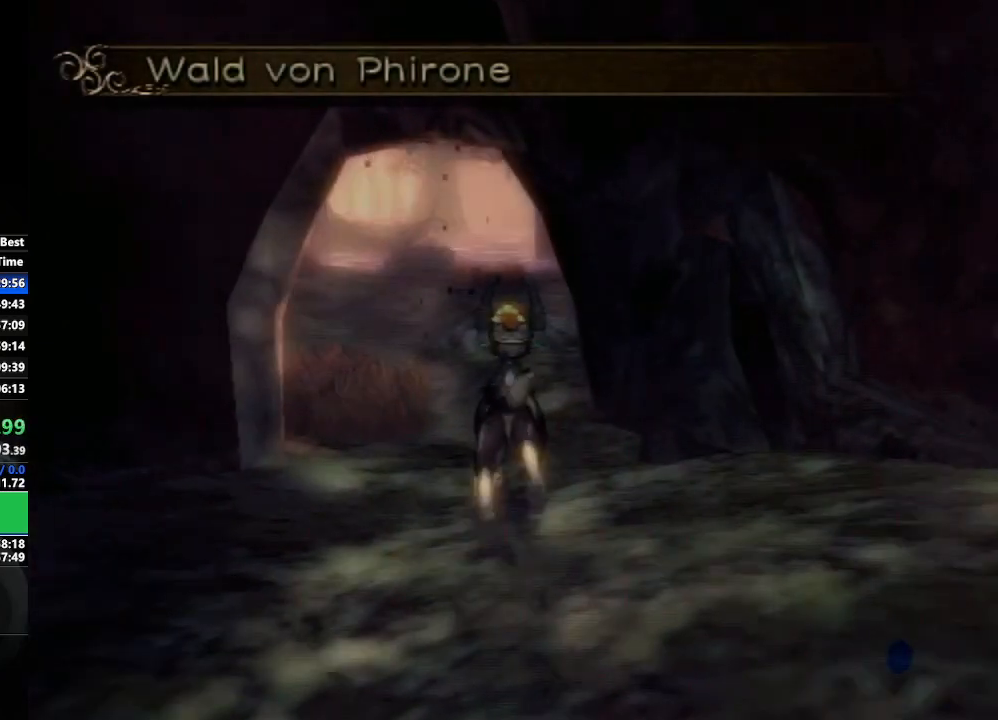
Gameplay with a controller (Nintendo layout); each line is a JSON object with the inputs held at the frame after it. "events" lists button and stick changes between this image and that frame as [ms after this image, input, new state], when the widget could be followed in between. Not read: L3 R3 START.
{"buttons": [], "left_stick": "up", "right_stick": "center", "events": [[200, "right_stick", "down"], [317, "right_stick", "center"], [417, "A", "down"], [483, "A", "up"]]}
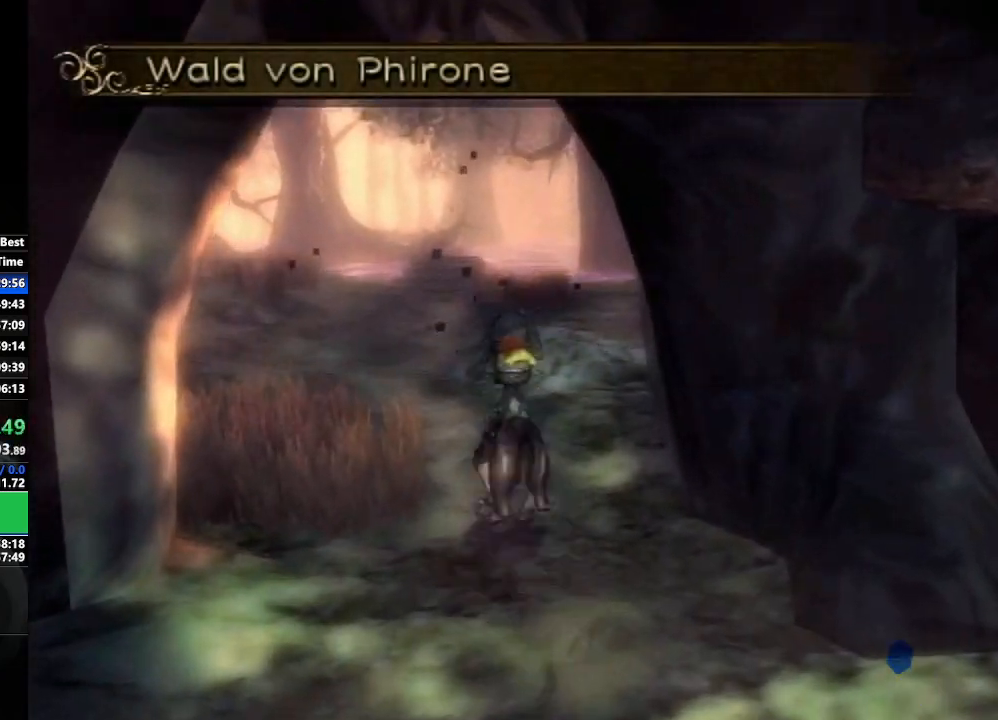
{"buttons": [], "left_stick": "up", "right_stick": "center", "events": [[50, "A", "down"], [150, "A", "up"], [200, "A", "down"], [283, "A", "up"], [350, "A", "down"], [433, "A", "up"]]}
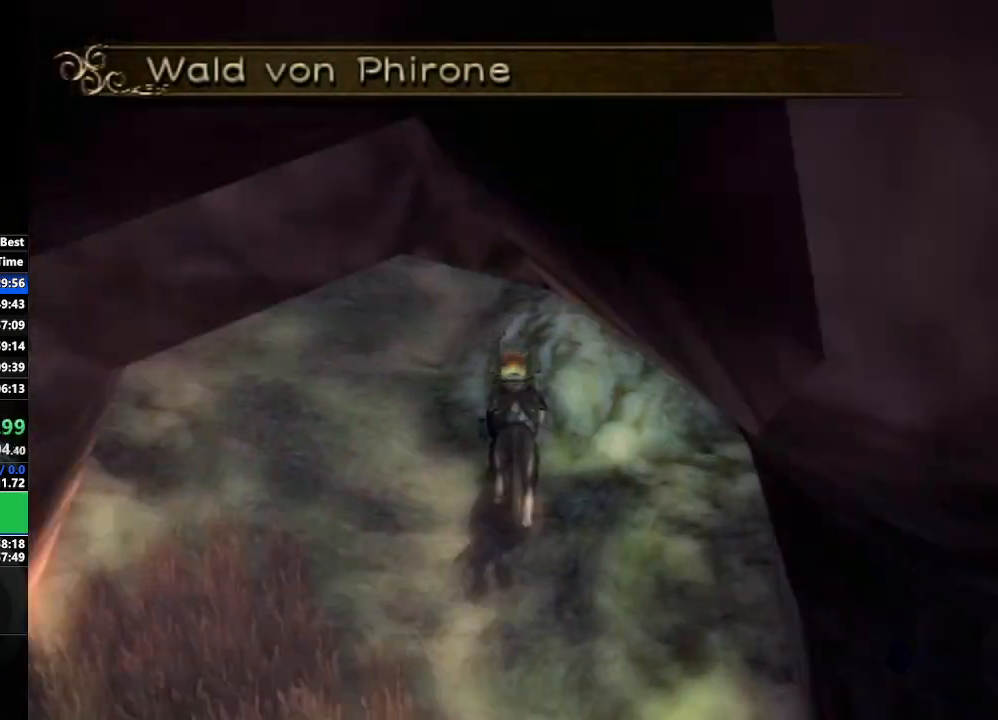
{"buttons": [], "left_stick": "up", "right_stick": "center", "events": [[33, "A", "down"], [117, "A", "up"], [200, "A", "down"], [250, "A", "up"], [333, "A", "down"], [417, "A", "up"]]}
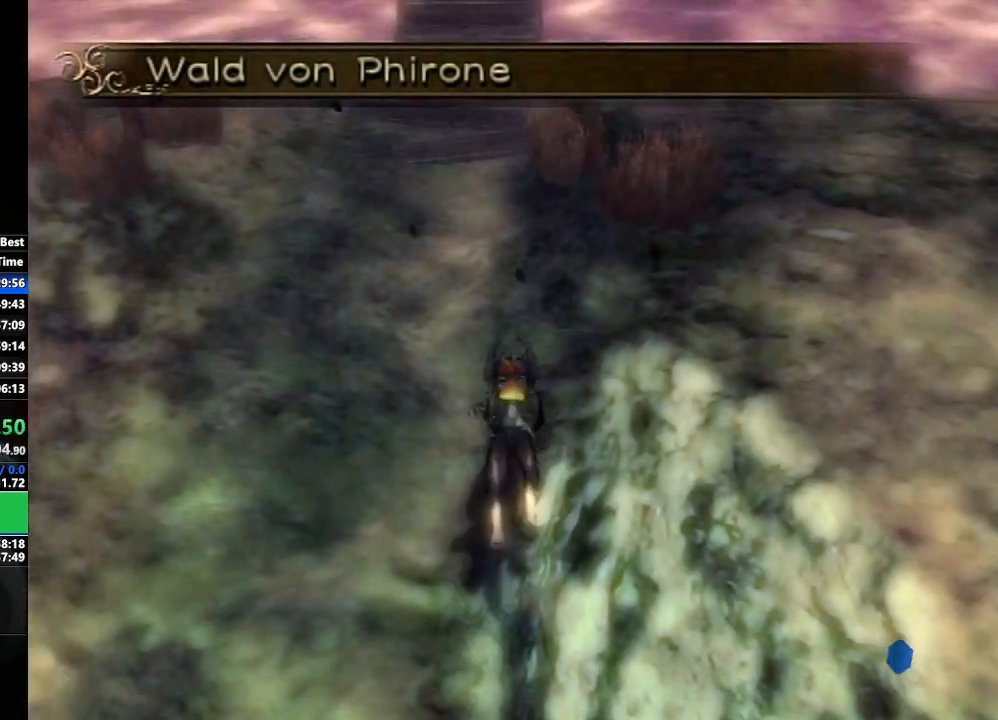
{"buttons": ["A"], "left_stick": "up", "right_stick": "center", "events": [[17, "A", "down"], [83, "A", "up"], [183, "A", "down"], [250, "A", "up"], [333, "A", "down"], [400, "A", "up"], [500, "A", "down"]]}
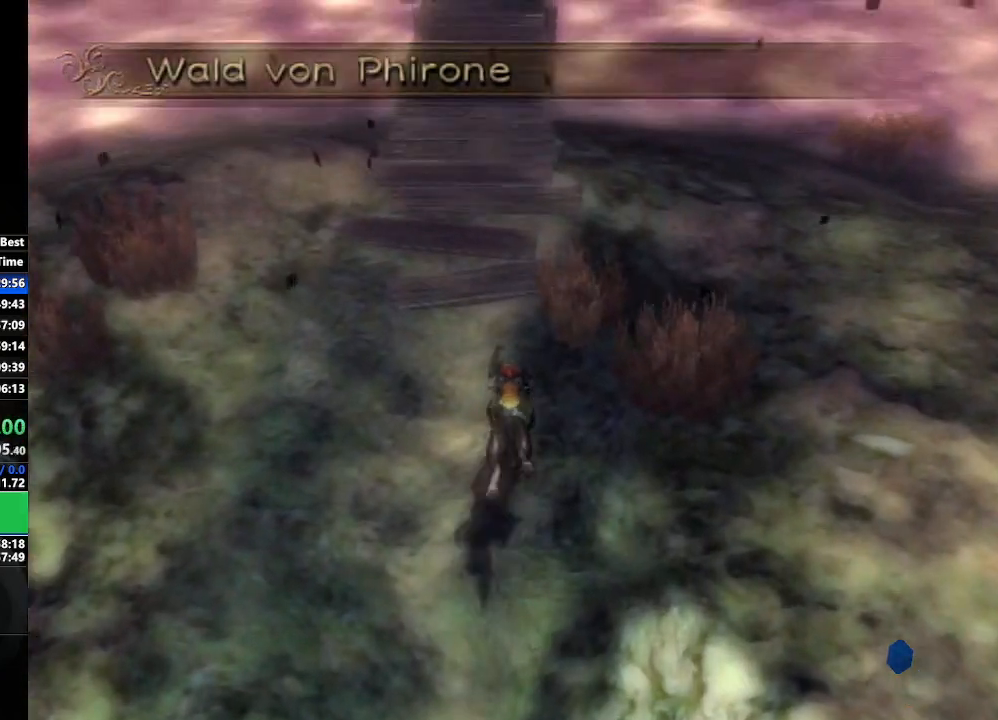
{"buttons": ["A"], "left_stick": "up", "right_stick": "center", "events": [[67, "A", "up"], [183, "A", "down"], [233, "A", "up"], [333, "A", "down"], [433, "A", "up"], [500, "A", "down"]]}
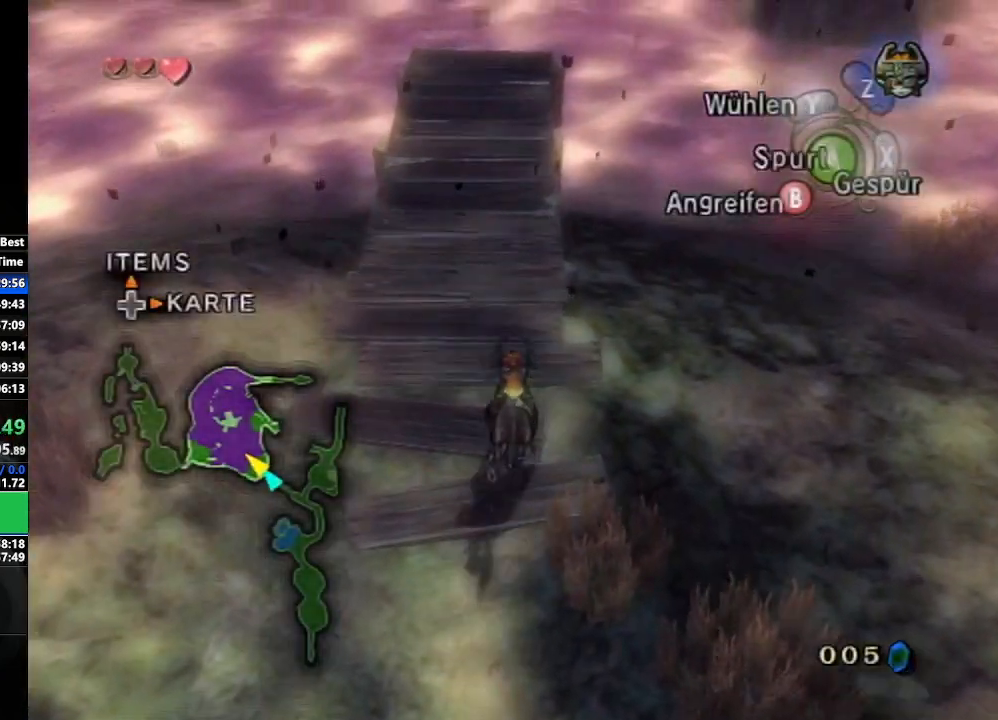
{"buttons": ["A"], "left_stick": "up", "right_stick": "center", "events": [[67, "A", "up"], [183, "A", "down"], [217, "A", "up"], [317, "A", "down"], [400, "A", "up"], [467, "A", "down"]]}
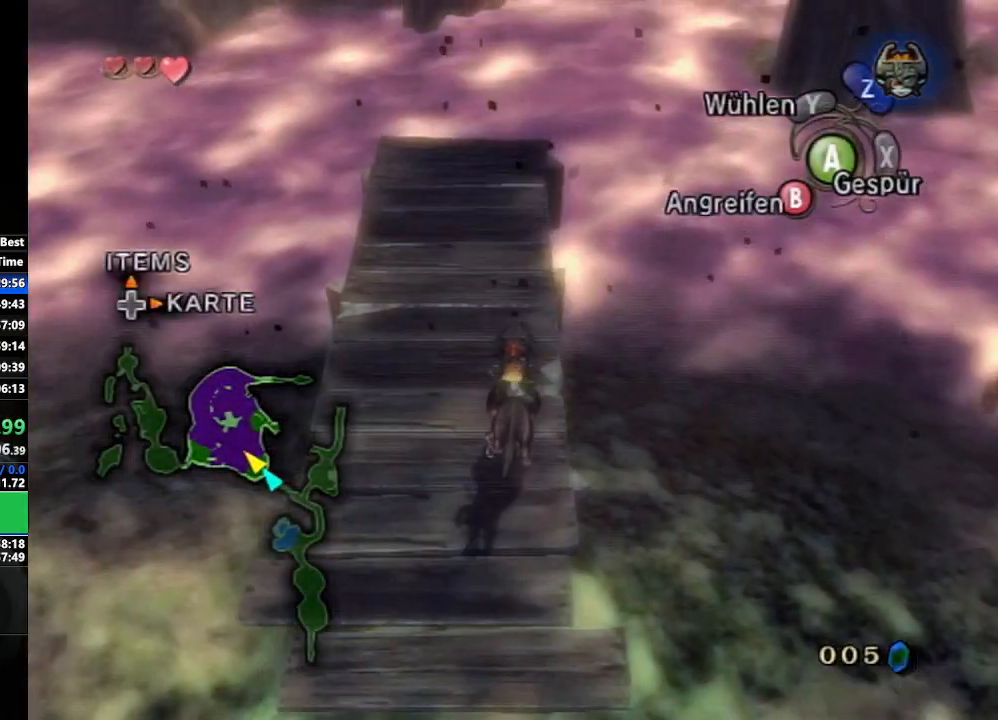
{"buttons": [], "left_stick": "up", "right_stick": "center", "events": [[33, "A", "up"]]}
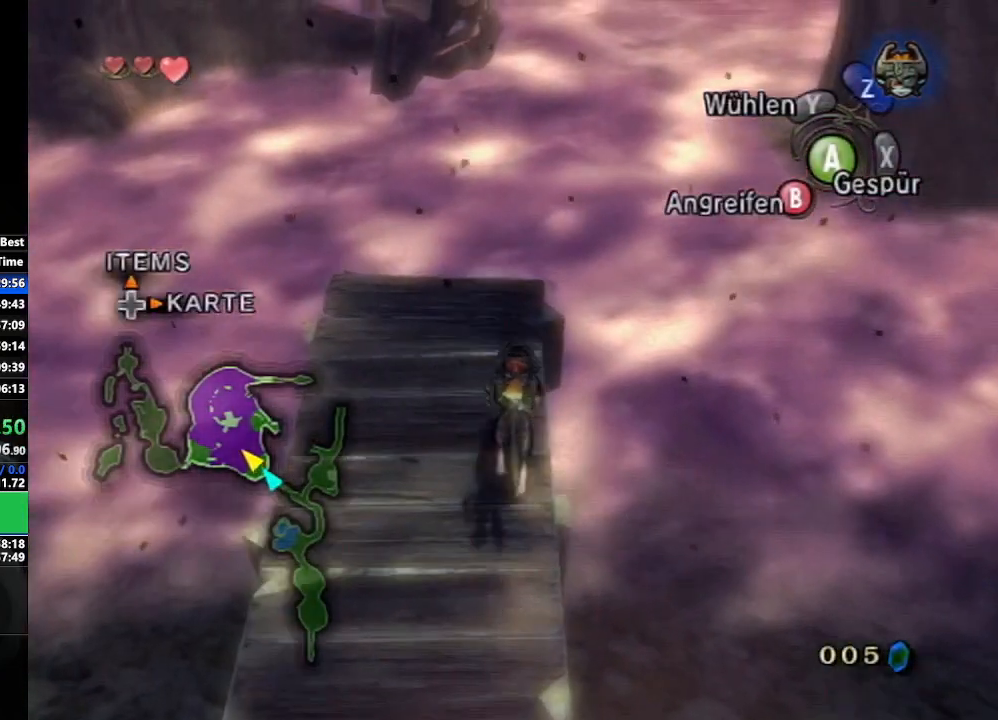
{"buttons": ["A"], "left_stick": "center", "right_stick": "center", "events": [[200, "Z", "down"], [267, "left_stick", "center"], [300, "A", "down"], [300, "Z", "up"], [400, "A", "up"], [450, "A", "down"]]}
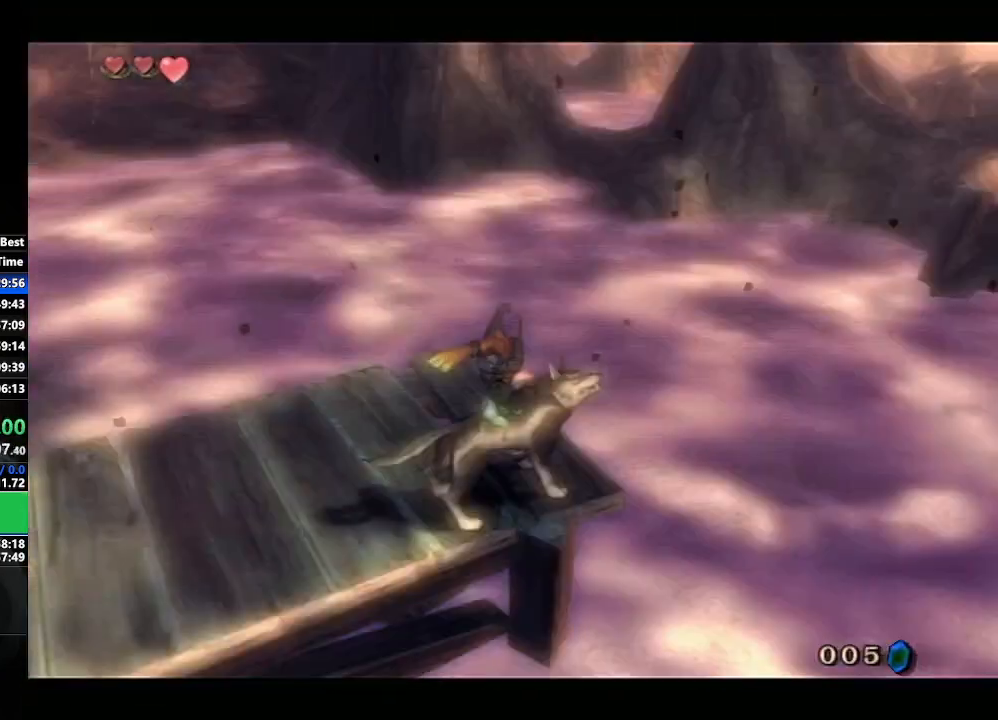
{"buttons": [], "left_stick": "center", "right_stick": "center", "events": [[33, "A", "up"], [117, "A", "down"], [167, "A", "up"], [233, "A", "down"], [317, "A", "up"], [417, "A", "down"], [467, "A", "up"]]}
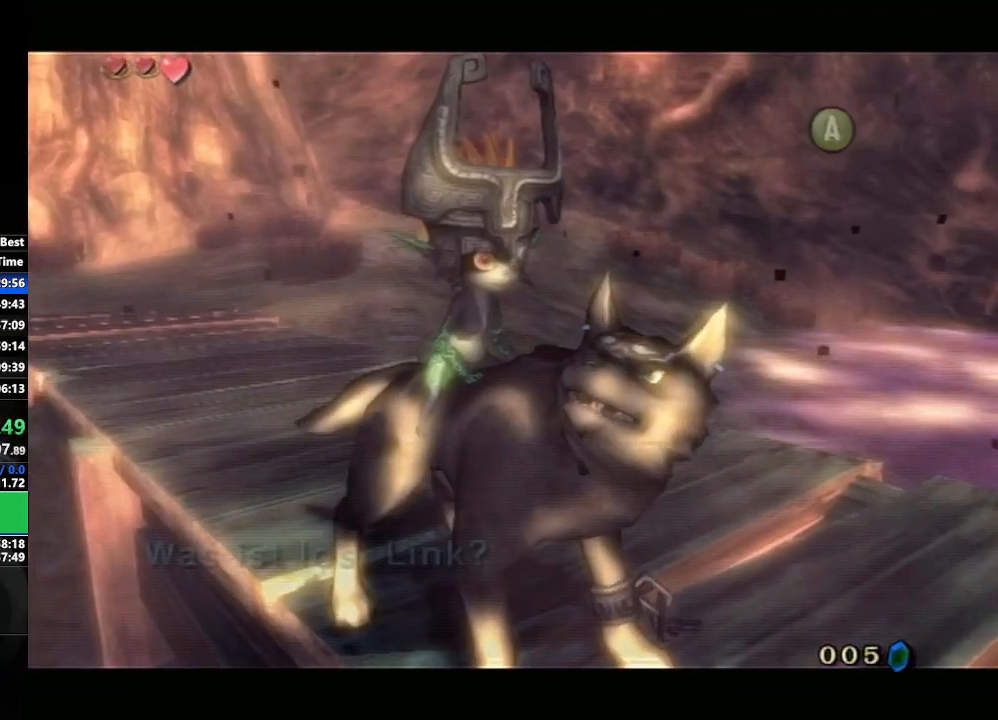
{"buttons": [], "left_stick": "center", "right_stick": "center", "events": [[33, "A", "down"], [133, "A", "up"], [183, "A", "down"], [250, "A", "up"], [333, "A", "down"], [433, "A", "up"]]}
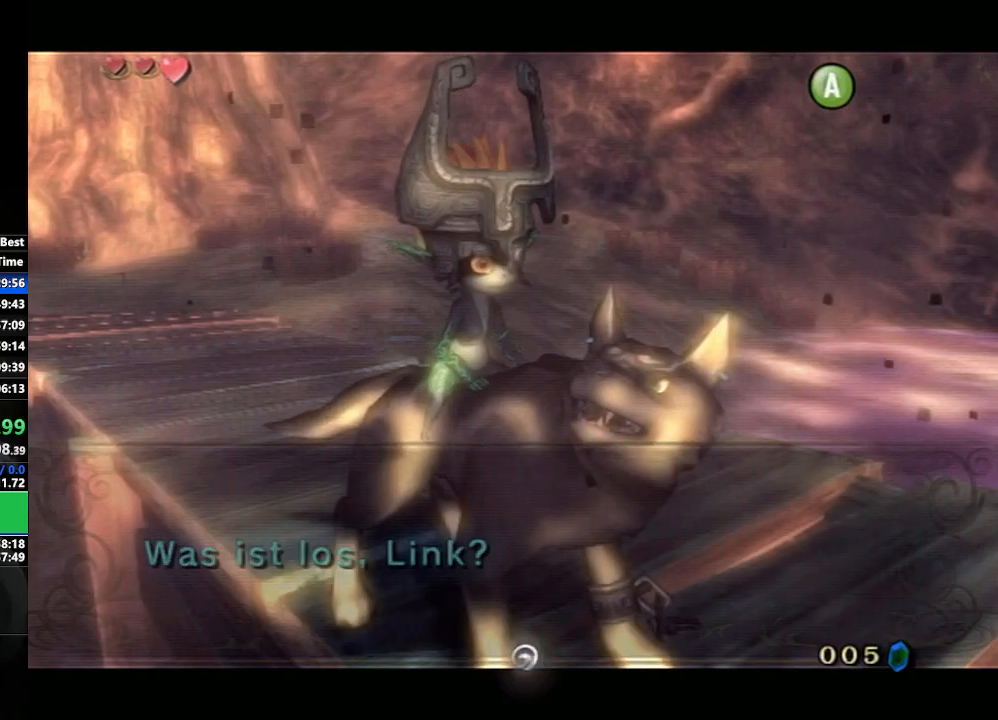
{"buttons": ["L1"], "left_stick": "center", "right_stick": "center", "events": [[250, "L1", "down"], [417, "Y", "down"], [467, "Y", "up"]]}
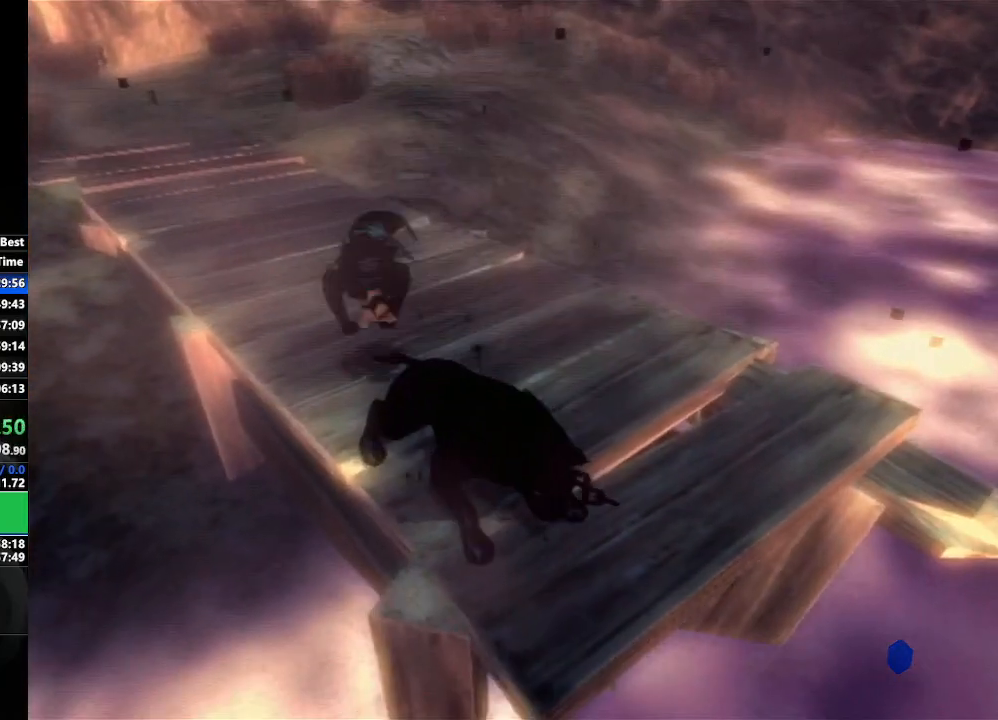
{"buttons": ["L1"], "left_stick": "center", "right_stick": "center", "events": [[83, "Y", "down"], [133, "Y", "up"], [200, "Y", "down"], [300, "Y", "up"], [383, "Y", "down"], [433, "Y", "up"]]}
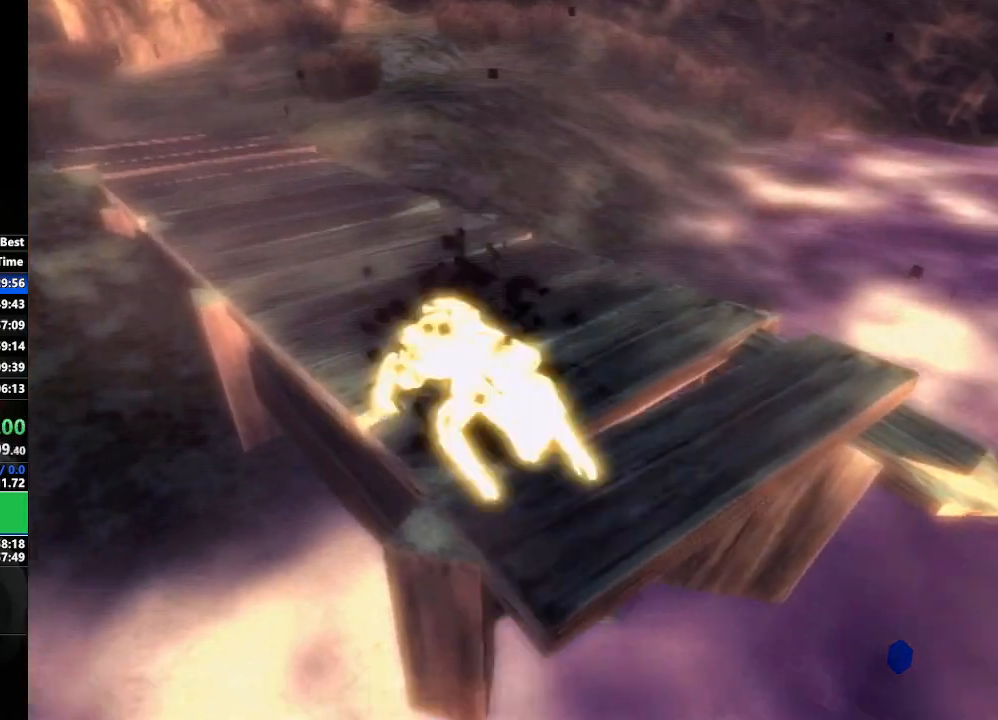
{"buttons": ["Y", "L1"], "left_stick": "center", "right_stick": "center", "events": [[50, "Y", "down"], [117, "Y", "up"], [183, "Y", "down"], [267, "Y", "up"], [350, "Y", "down"], [400, "Y", "up"], [500, "Y", "down"]]}
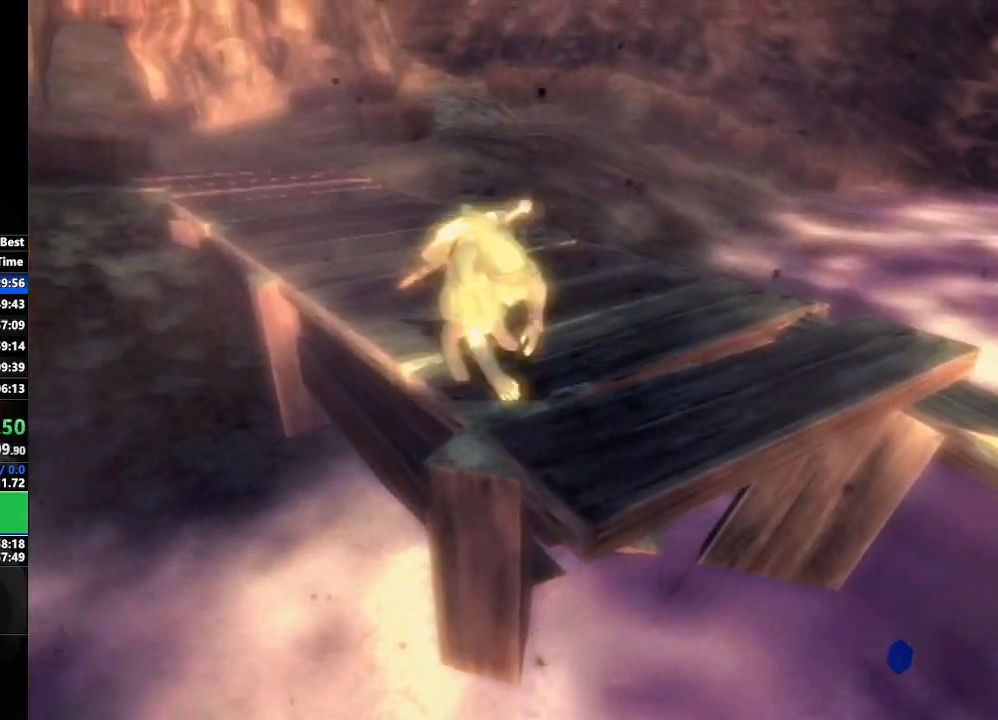
{"buttons": ["L1"], "left_stick": "center", "right_stick": "center", "events": [[33, "Y", "up"], [133, "Y", "down"], [183, "Y", "up"], [300, "Y", "down"], [367, "Y", "up"], [450, "Y", "down"], [483, "Y", "up"]]}
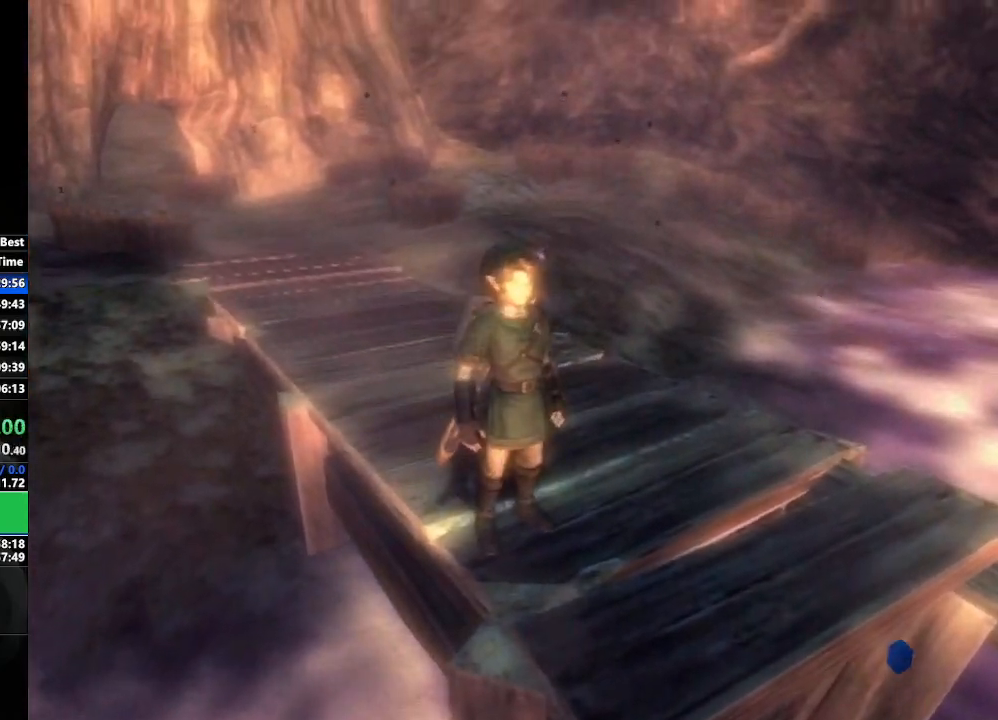
{"buttons": [], "left_stick": "up", "right_stick": "center", "events": [[117, "Y", "down"], [167, "Y", "up"], [233, "Y", "down"], [300, "Y", "up"], [383, "Y", "down"], [433, "Y", "up"], [433, "left_stick", "up"], [450, "L1", "up"]]}
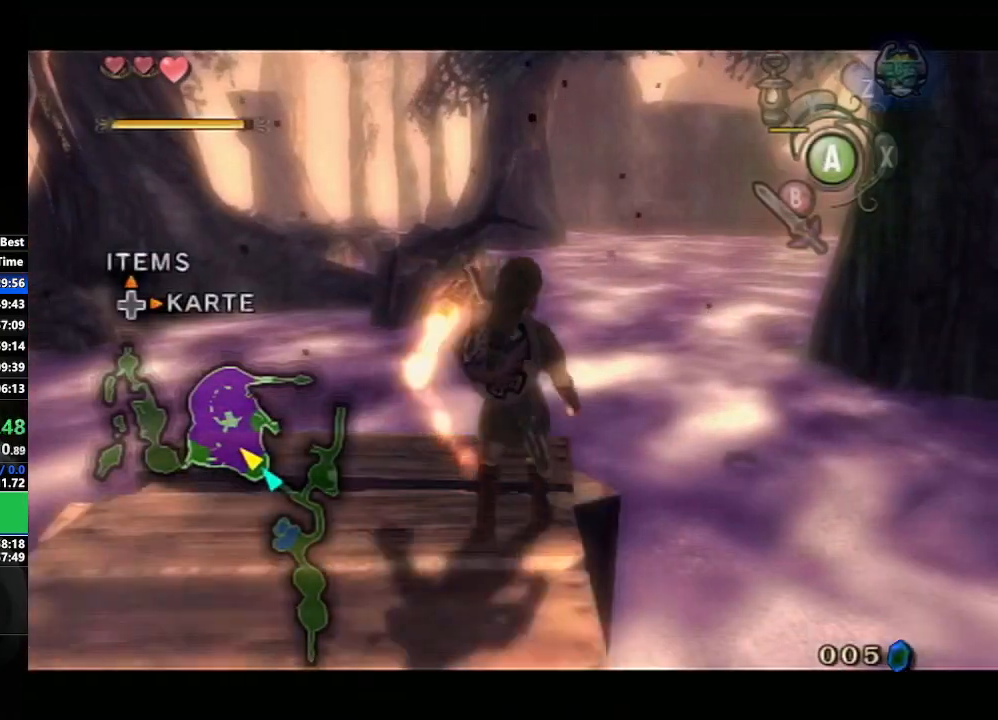
{"buttons": [], "left_stick": "up", "right_stick": "center", "events": [[100, "A", "down"], [150, "A", "up"], [233, "A", "down"], [300, "A", "up"], [400, "A", "down"], [467, "A", "up"]]}
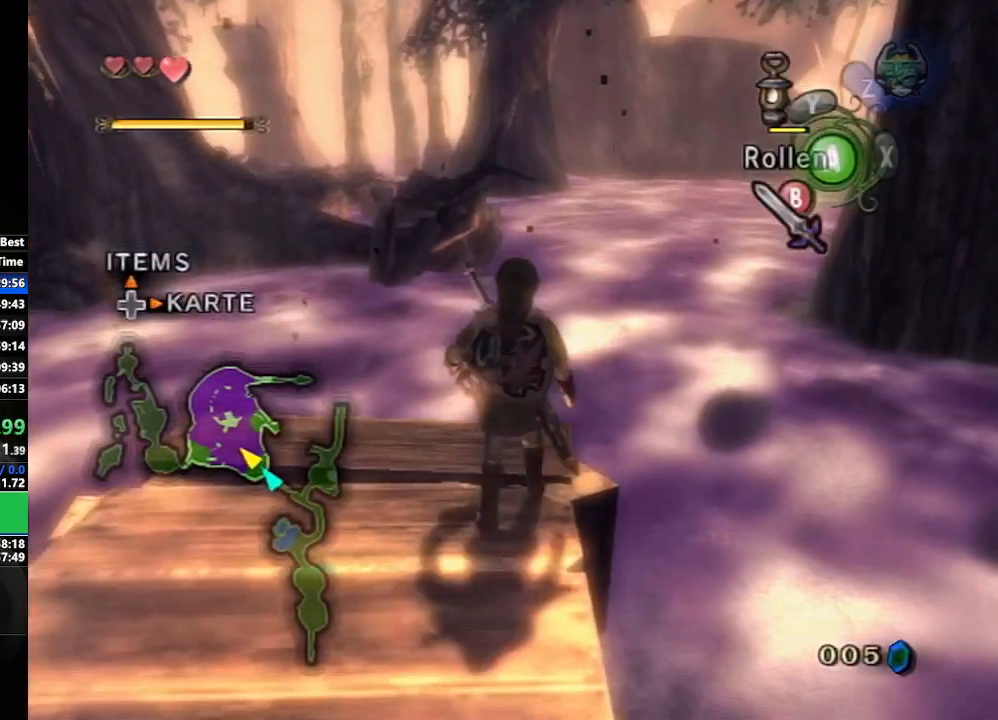
{"buttons": ["A"], "left_stick": "up", "right_stick": "center", "events": [[33, "A", "down"], [117, "A", "up"], [183, "A", "down"], [250, "A", "up"], [333, "A", "down"], [400, "A", "up"], [467, "A", "down"]]}
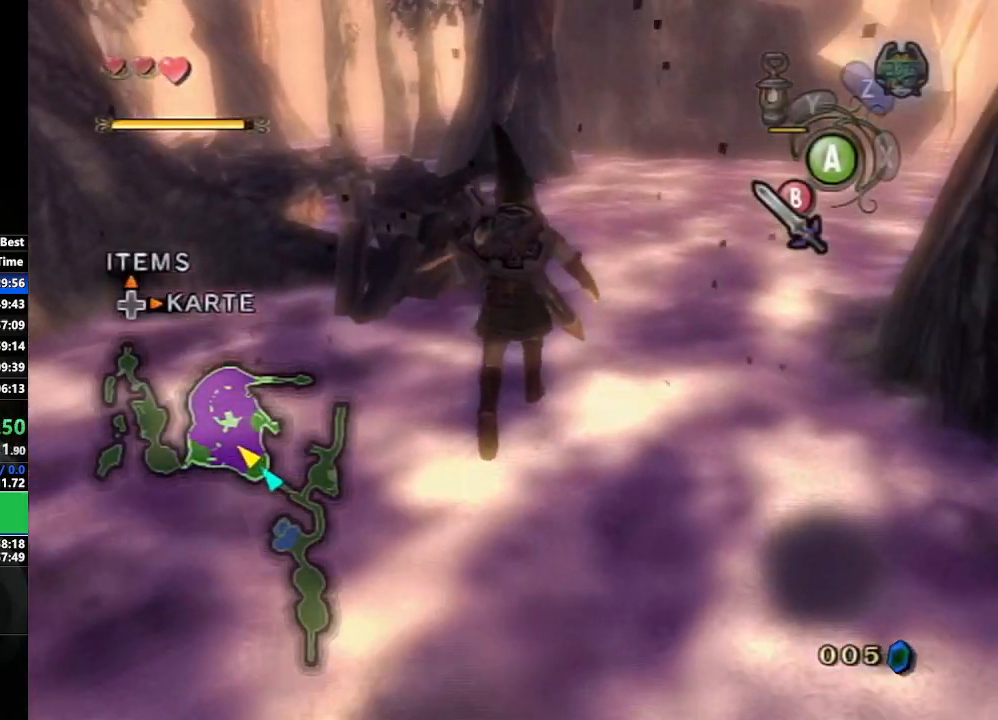
{"buttons": [], "left_stick": "up", "right_stick": "center", "events": [[33, "A", "up"], [133, "A", "down"], [200, "A", "up"], [283, "A", "down"], [367, "A", "up"], [433, "A", "down"], [500, "A", "up"]]}
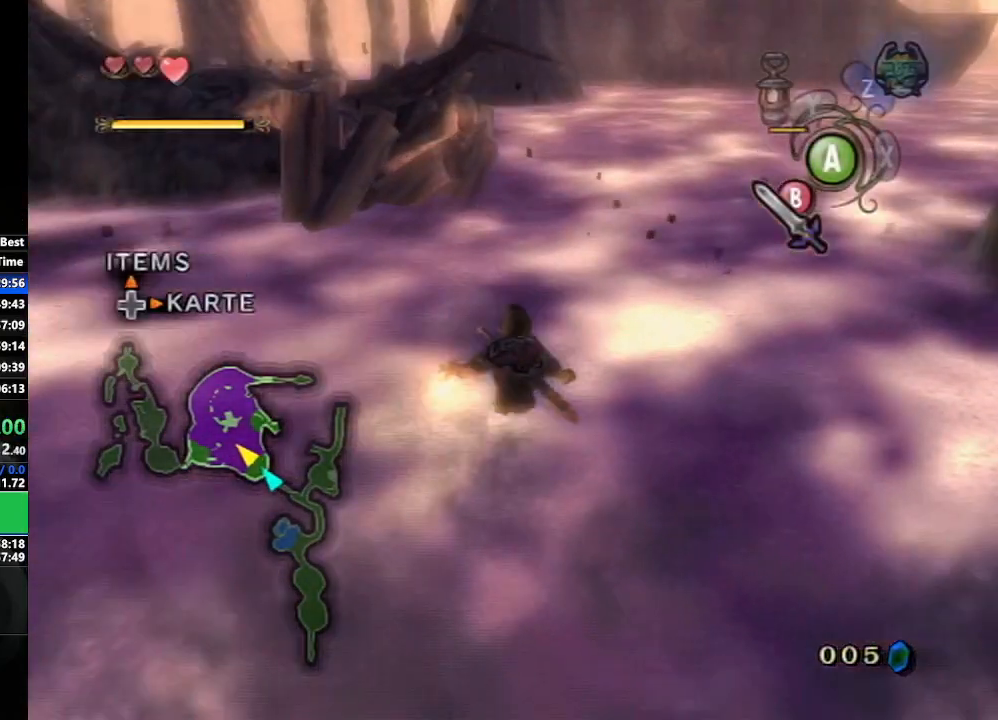
{"buttons": [], "left_stick": "up", "right_stick": "center", "events": [[83, "A", "down"], [167, "A", "up"], [250, "A", "down"], [300, "A", "up"], [383, "A", "down"], [450, "A", "up"]]}
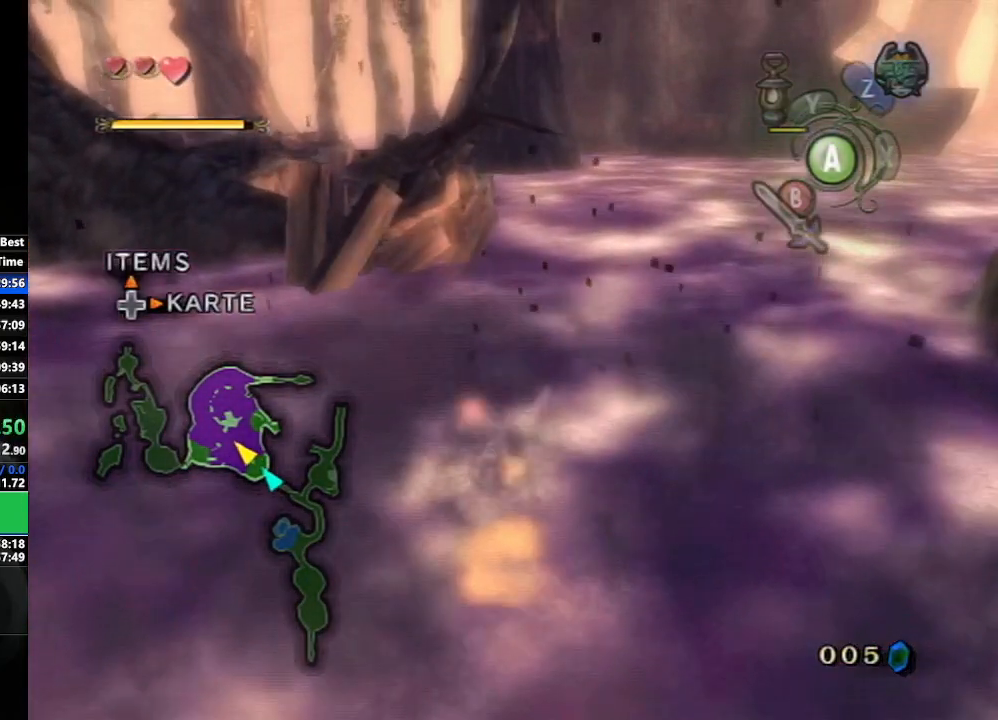
{"buttons": ["A"], "left_stick": "up", "right_stick": "center", "events": [[333, "A", "down"], [417, "A", "up"], [433, "A", "down"]]}
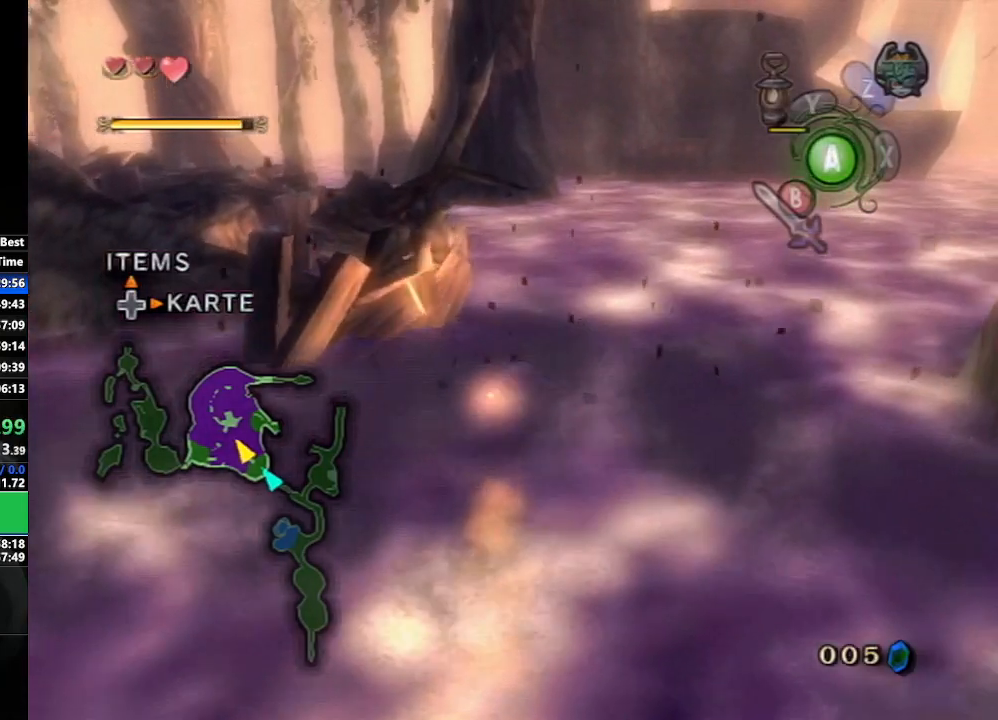
{"buttons": [], "left_stick": "up", "right_stick": "center", "events": [[67, "A", "up"]]}
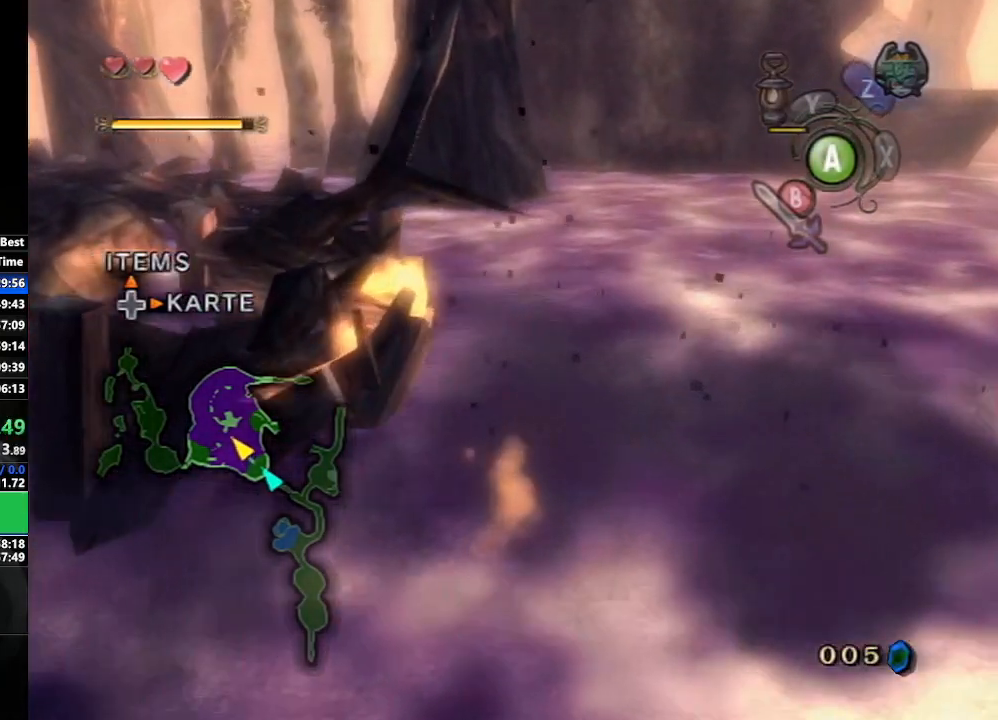
{"buttons": [], "left_stick": "up", "right_stick": "center", "events": []}
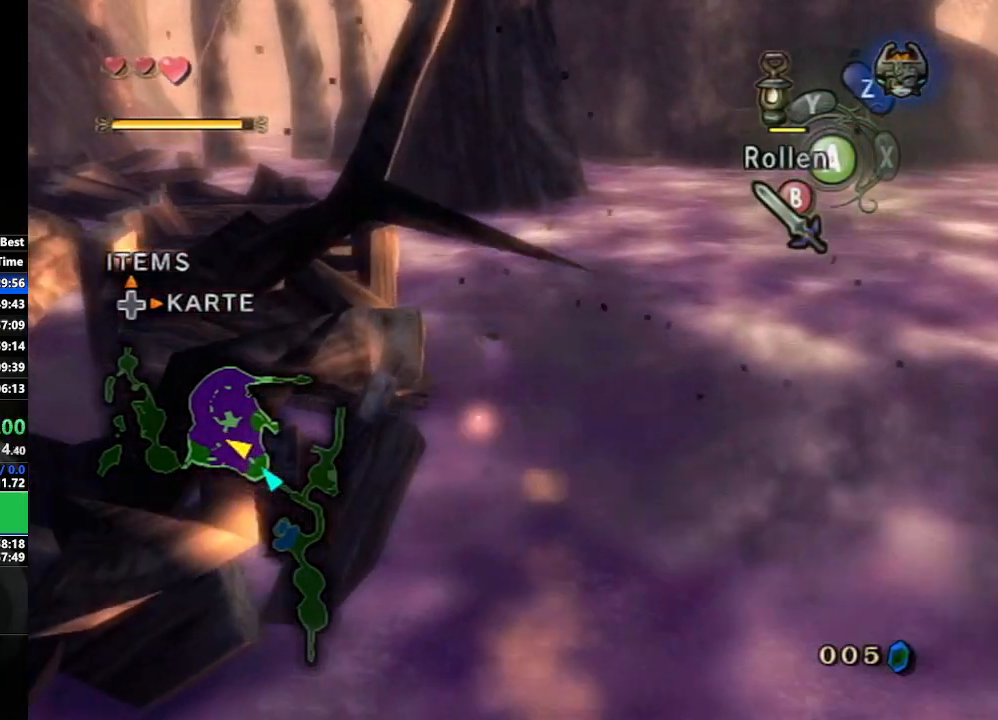
{"buttons": [], "left_stick": "up", "right_stick": "center", "events": [[100, "Y", "down"], [183, "Y", "up"]]}
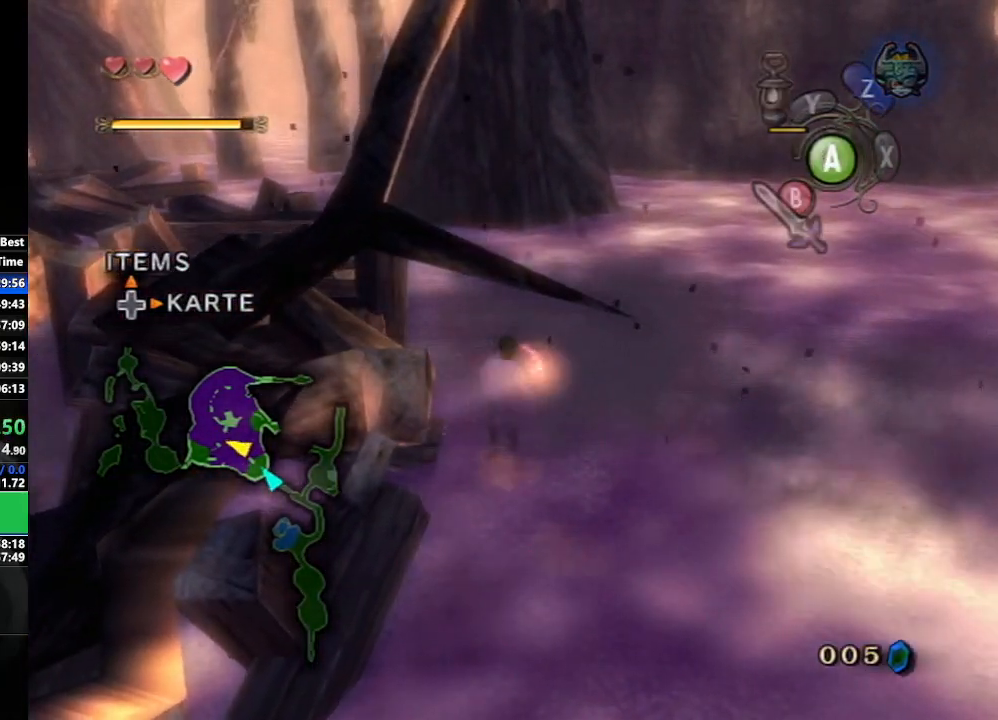
{"buttons": [], "left_stick": "up", "right_stick": "center", "events": [[217, "A", "down"], [300, "A", "up"], [367, "A", "down"], [450, "A", "up"]]}
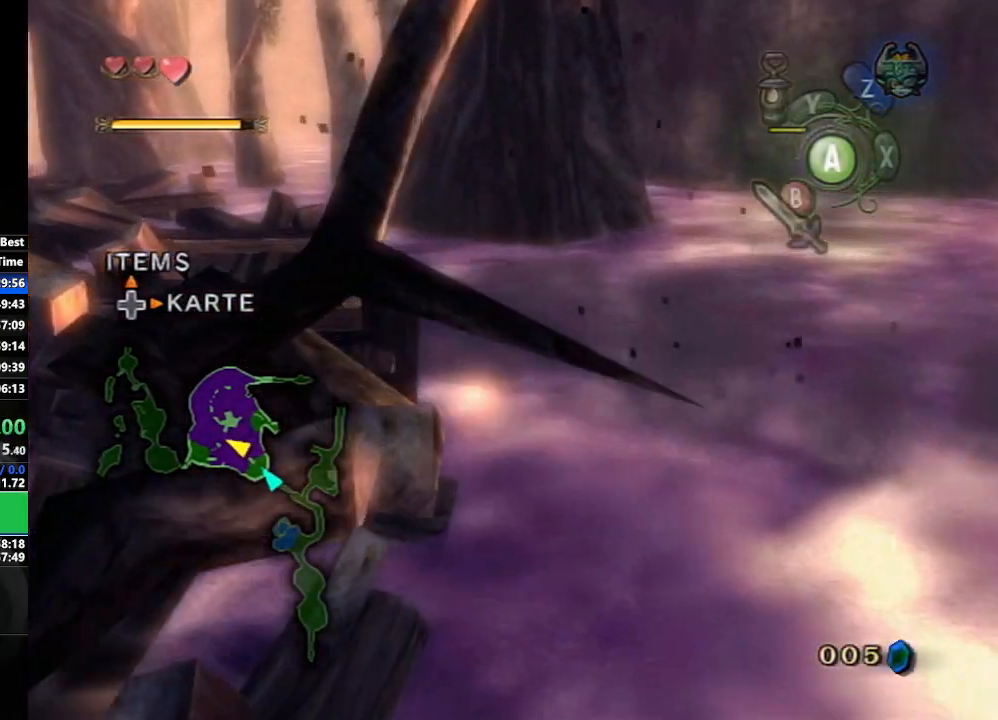
{"buttons": ["A"], "left_stick": "up-left", "right_stick": "center", "events": [[117, "left_stick", "up-left"], [500, "A", "down"]]}
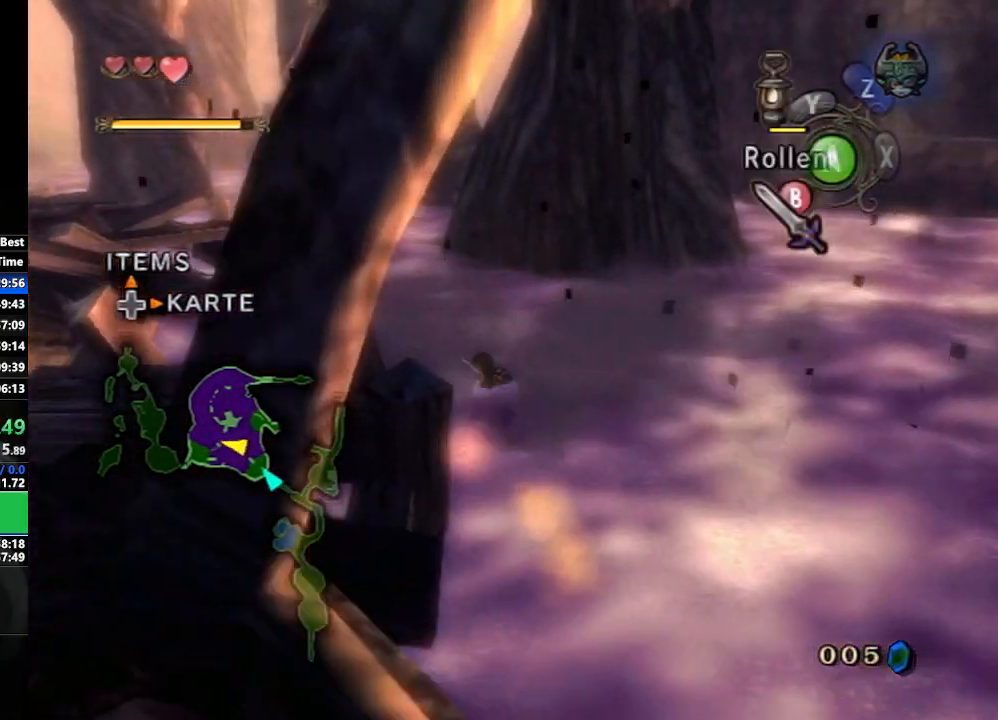
{"buttons": [], "left_stick": "up-left", "right_stick": "center", "events": [[50, "A", "up"], [100, "A", "down"], [217, "A", "up"]]}
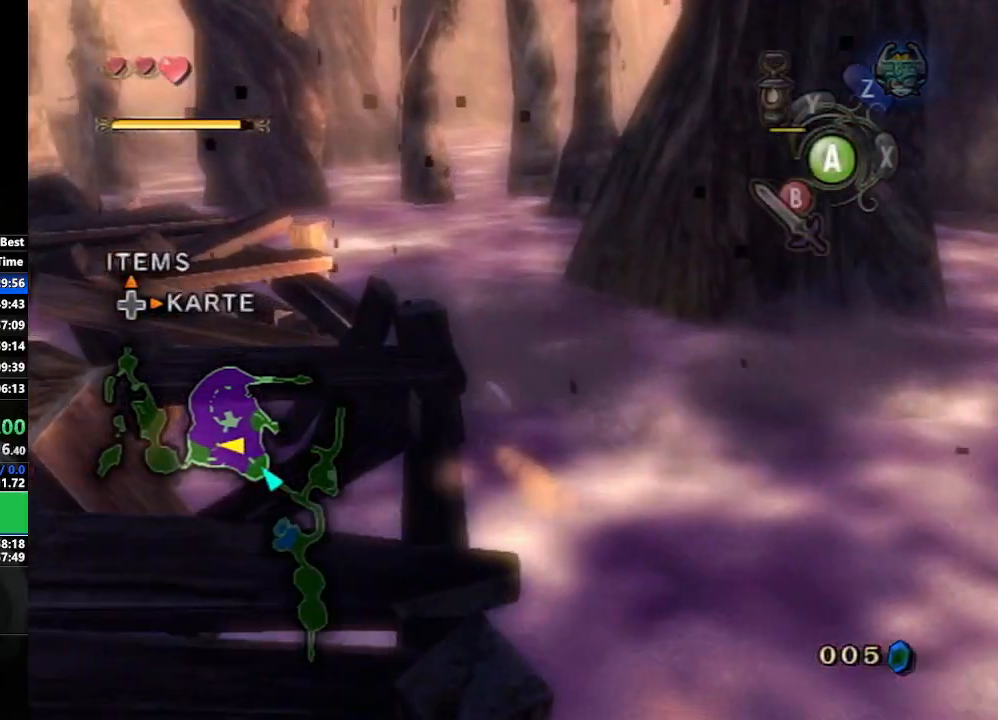
{"buttons": ["A"], "left_stick": "up-left", "right_stick": "center", "events": [[283, "A", "down"], [317, "A", "up"], [400, "A", "down"]]}
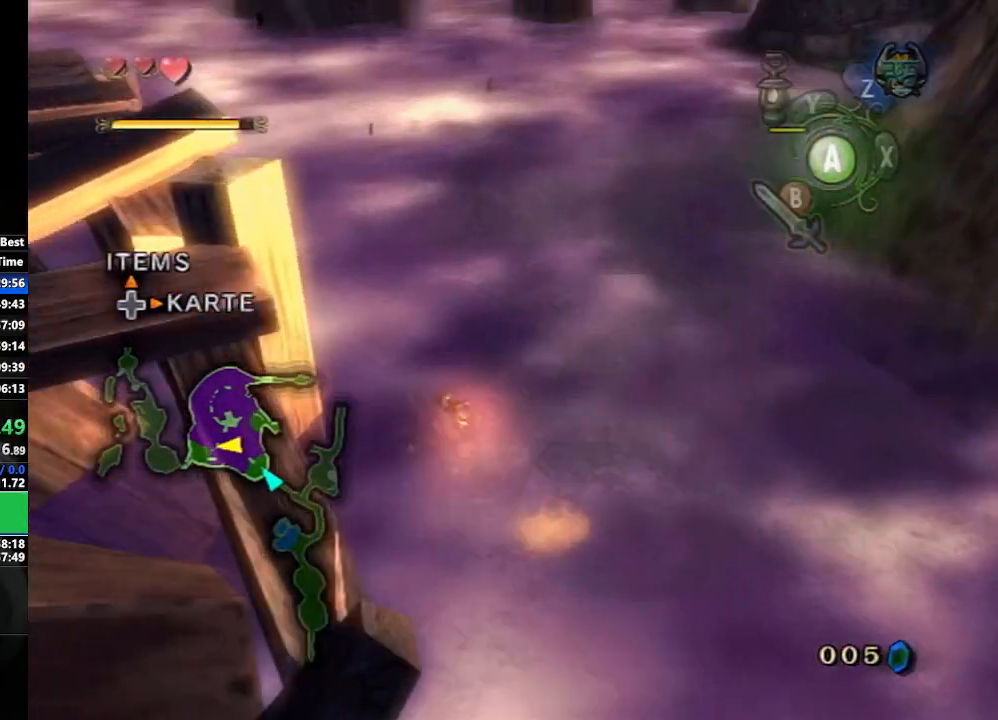
{"buttons": [], "left_stick": "up-left", "right_stick": "center", "events": [[17, "A", "up"]]}
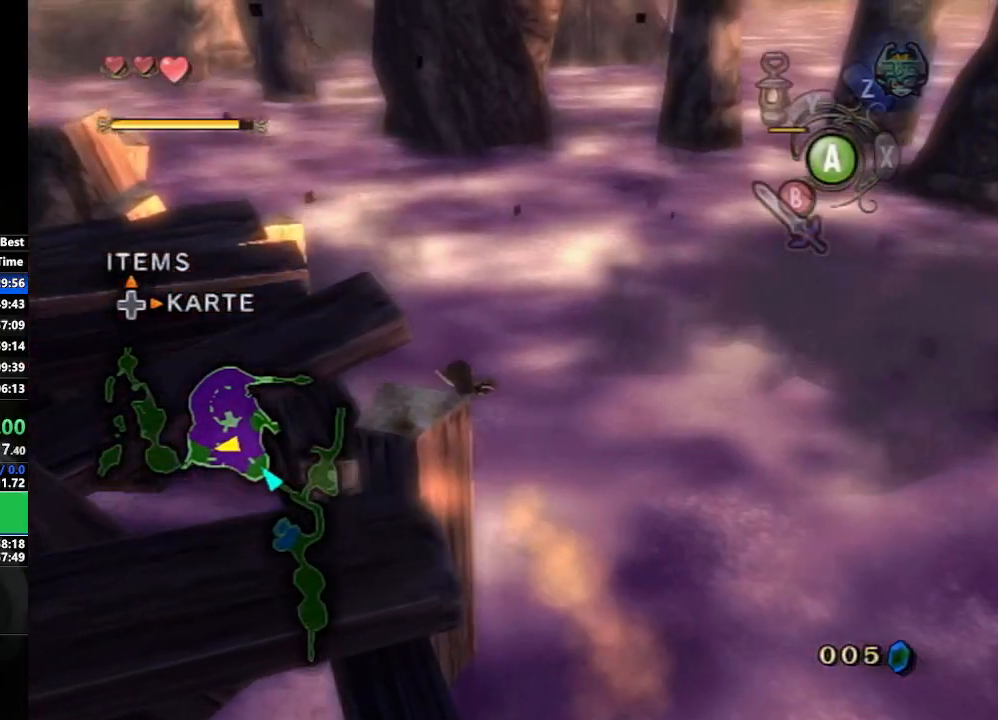
{"buttons": [], "left_stick": "up-left", "right_stick": "center", "events": [[333, "Y", "down"], [450, "Y", "up"]]}
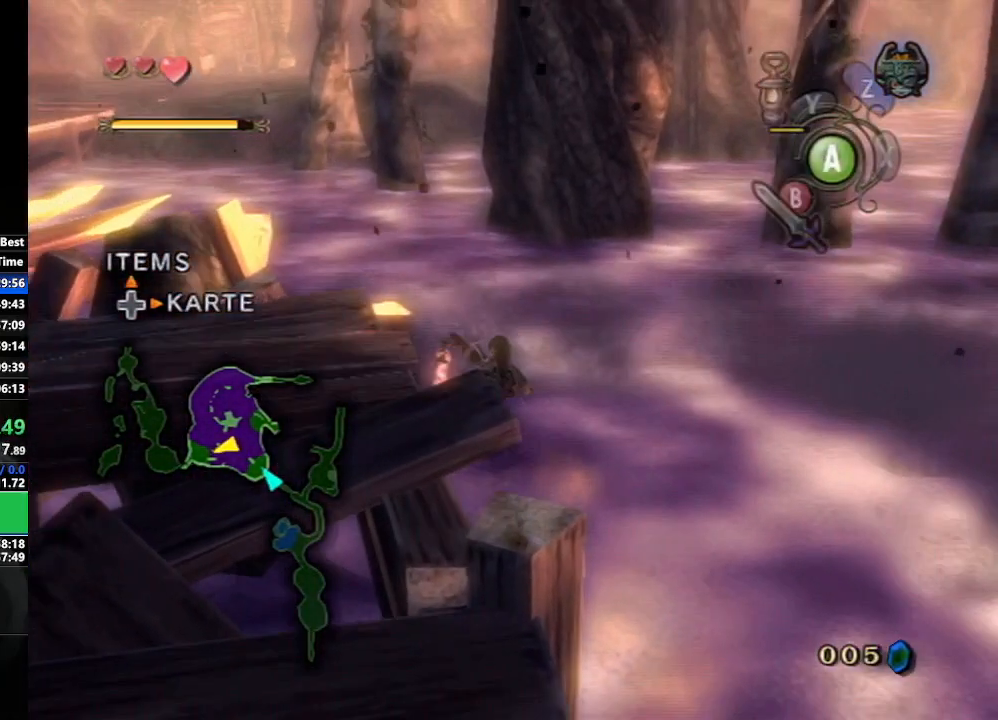
{"buttons": ["A"], "left_stick": "up-left", "right_stick": "center", "events": [[450, "A", "down"]]}